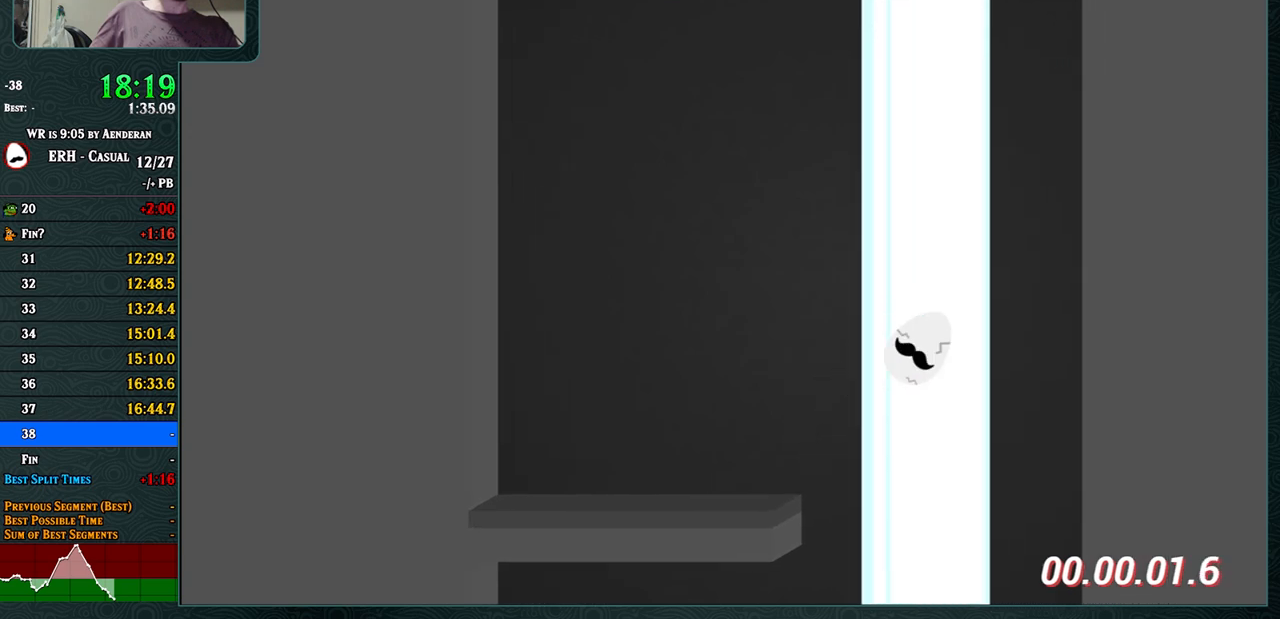
Gameplay with a controller (arcade stick); each line is a JSON object with the inputs held at the frame after it. "events" lists button and stick changes between this image and that frame as [ms after this image, input, new state], when the widget could be followed in between. Not read: L3 R3.
{"buttons": ["CROSS"], "left_stick": "center", "events": [[50, "L1", "down"], [133, "L1", "up"], [233, "L1", "down"], [267, "L1", "up"], [367, "L1", "down"], [433, "L1", "up"]]}
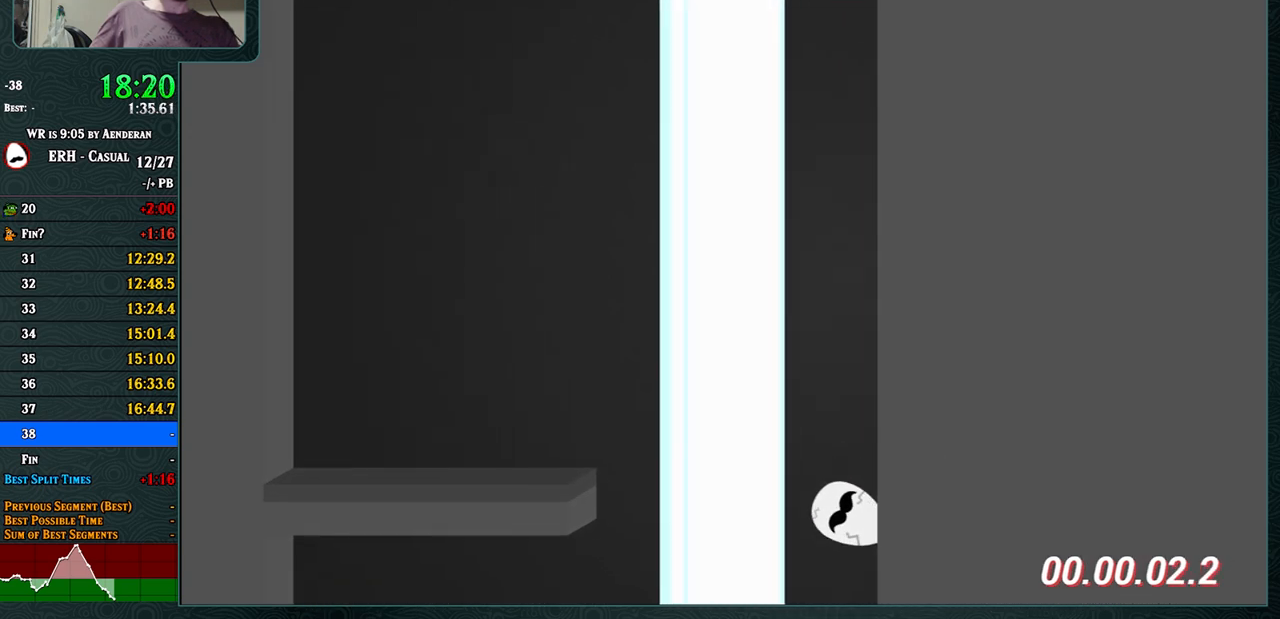
{"buttons": ["CROSS"], "left_stick": "center", "events": [[17, "L1", "down"], [83, "L1", "up"], [167, "L1", "down"], [250, "L1", "up"], [333, "L1", "down"], [433, "L1", "up"]]}
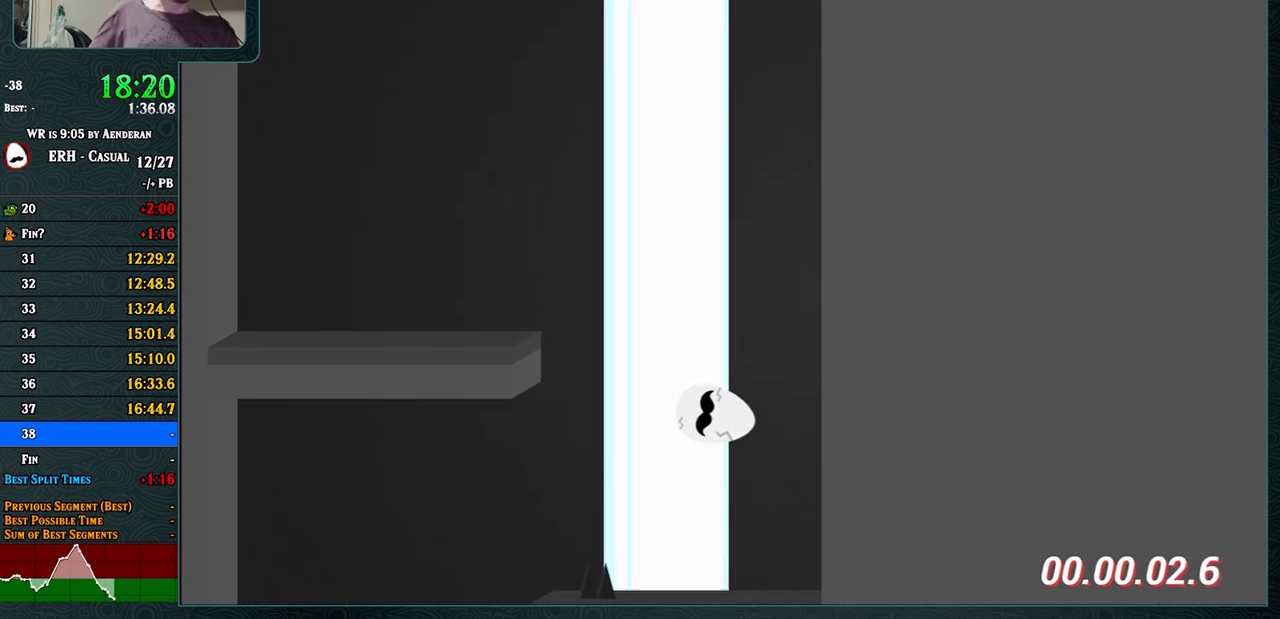
{"buttons": ["CROSS", "L1"], "left_stick": "center", "events": [[283, "L1", "down"], [383, "L1", "up"], [450, "L1", "down"]]}
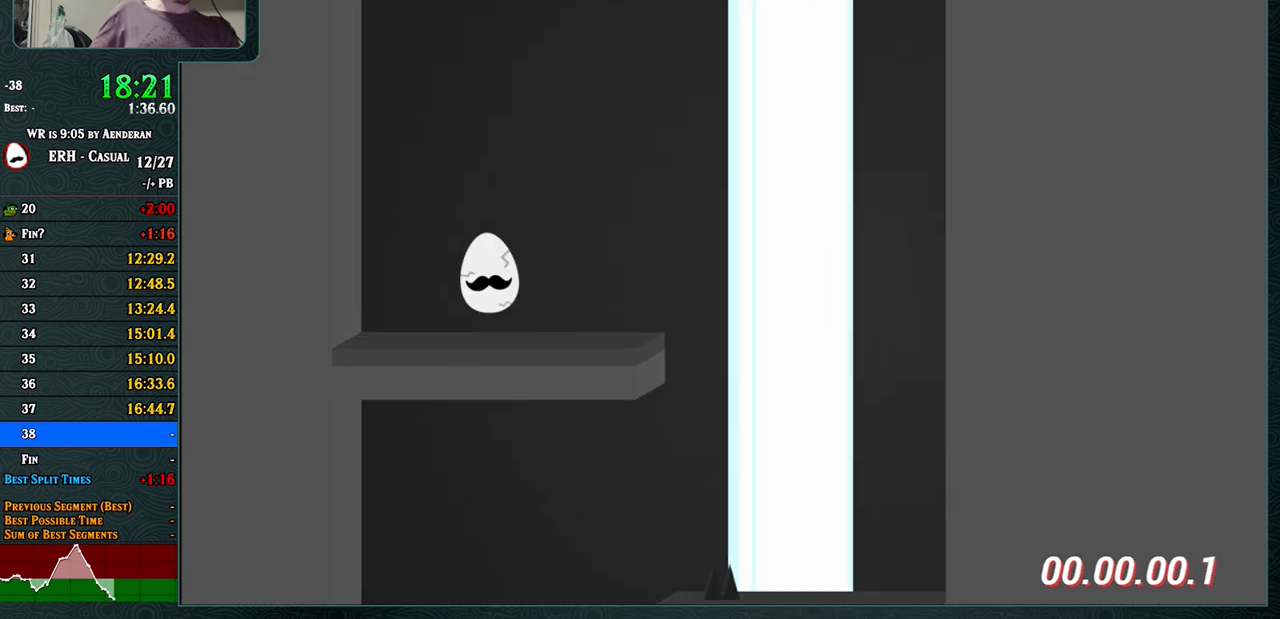
{"buttons": ["CROSS", "R1"], "left_stick": "center", "events": [[17, "L1", "up"], [500, "R1", "down"]]}
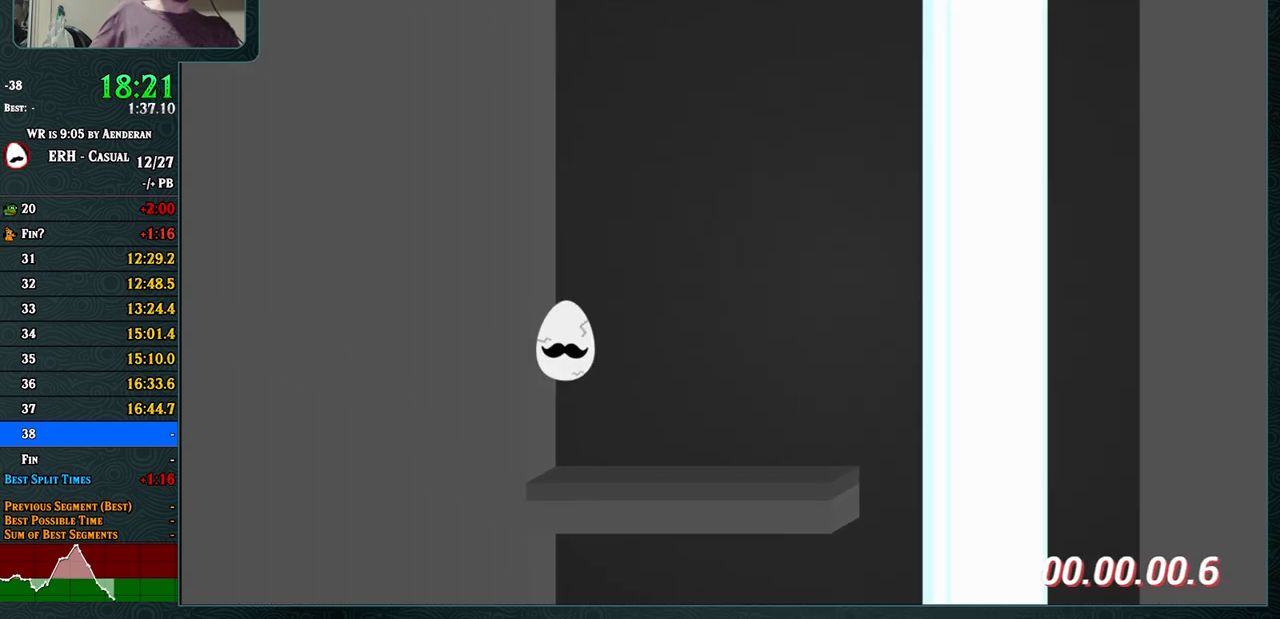
{"buttons": ["CROSS", "R1"], "left_stick": "center", "events": [[83, "R1", "up"], [150, "R1", "down"], [250, "R1", "up"], [283, "R1", "down"], [383, "R1", "up"], [467, "R1", "down"]]}
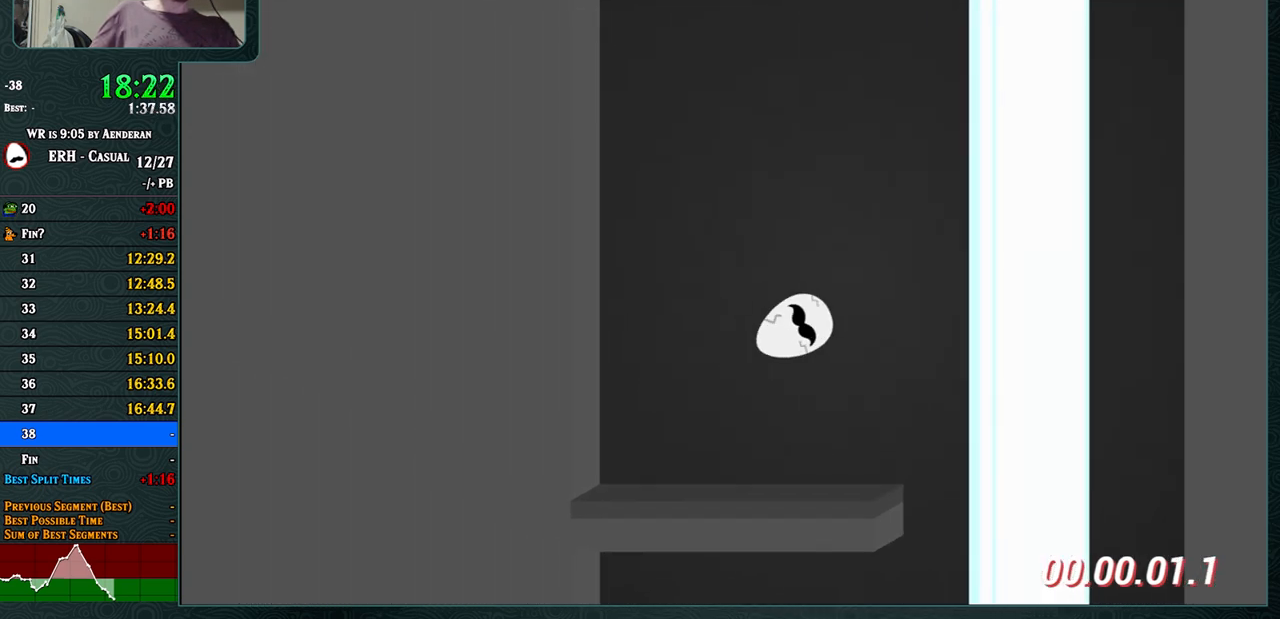
{"buttons": ["CROSS"], "left_stick": "center", "events": [[50, "R1", "up"], [117, "R1", "down"], [217, "R1", "up"], [283, "R1", "down"], [383, "R1", "up"]]}
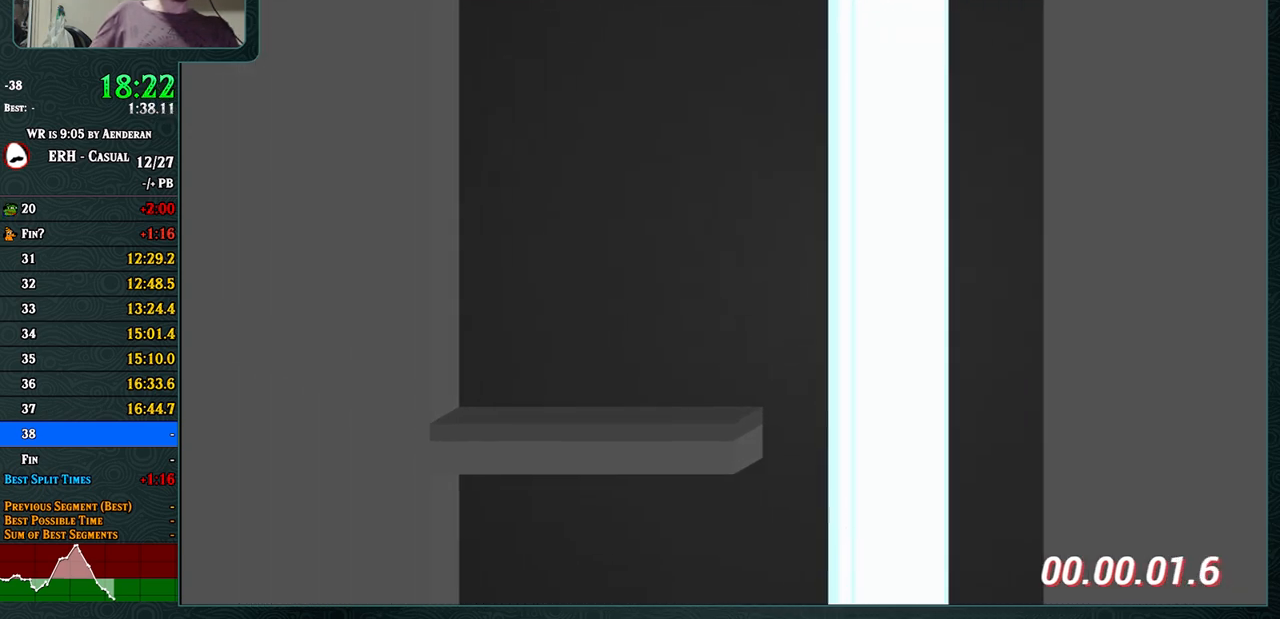
{"buttons": ["CROSS"], "left_stick": "center", "events": [[17, "L1", "down"], [100, "L1", "up"]]}
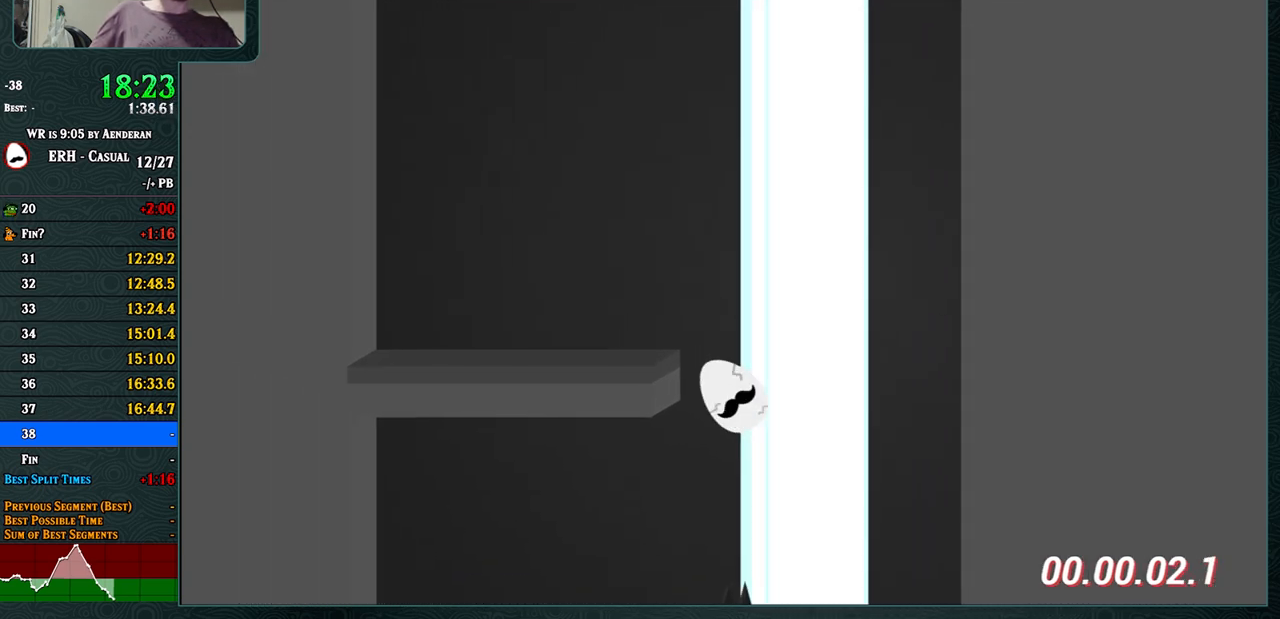
{"buttons": ["CROSS"], "left_stick": "center", "events": []}
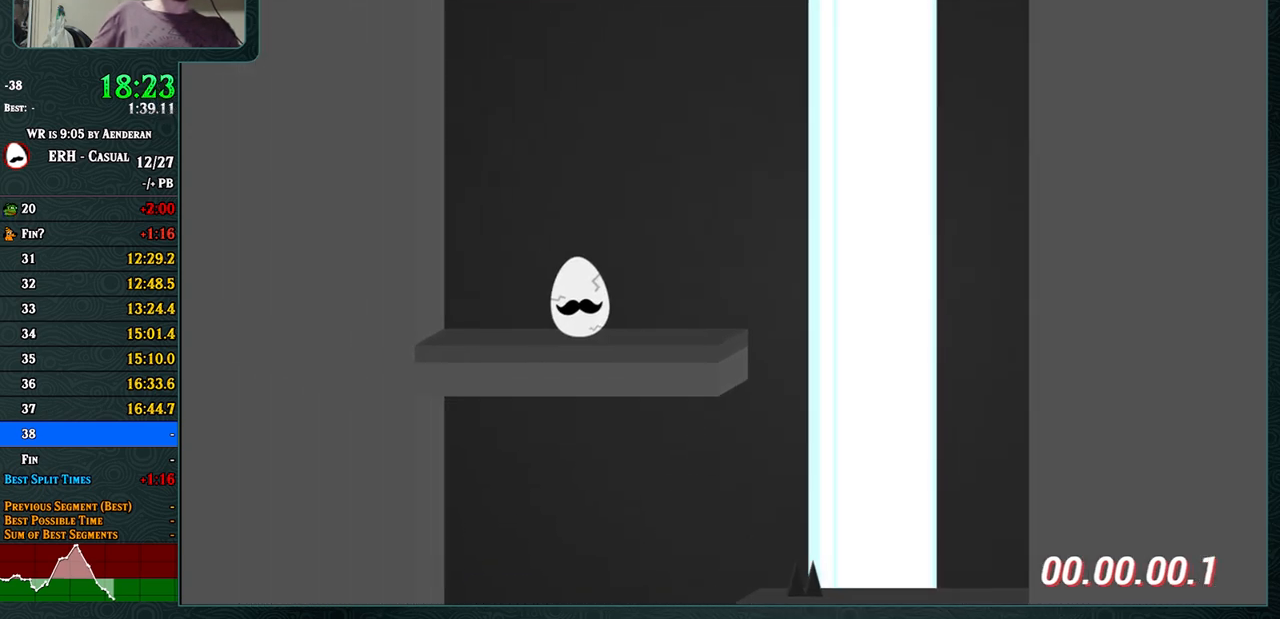
{"buttons": ["CROSS", "R1"], "left_stick": "center", "events": [[383, "R1", "down"]]}
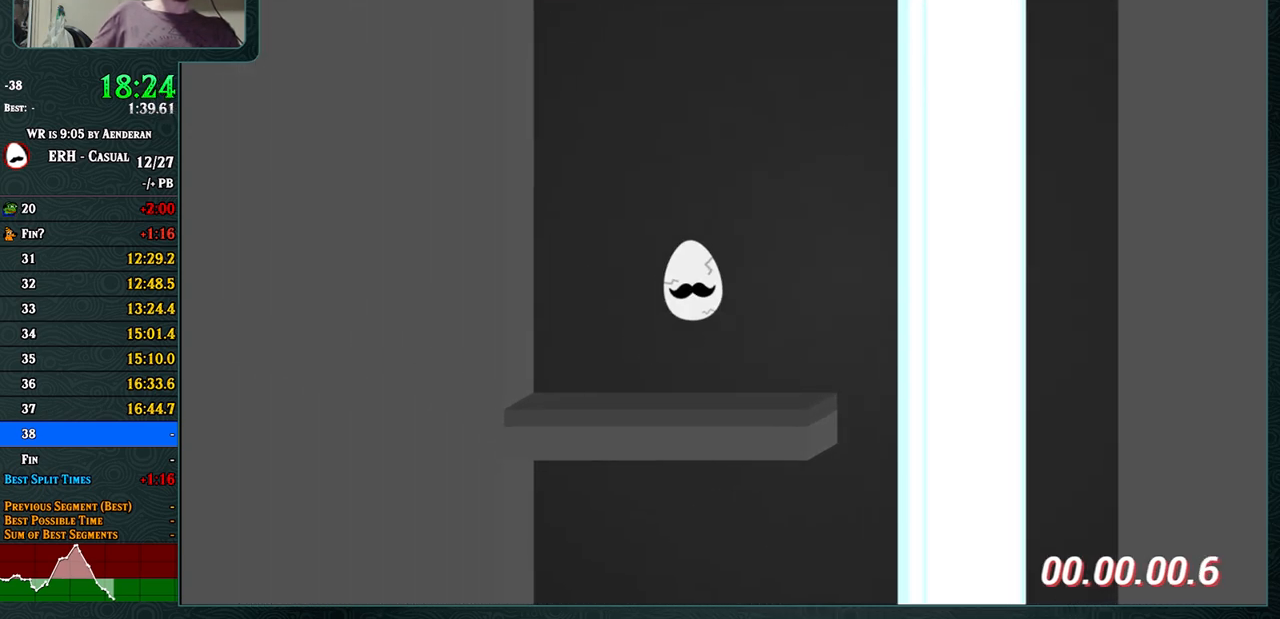
{"buttons": ["CROSS", "L1"], "left_stick": "center", "events": [[83, "R1", "up"], [450, "L1", "down"]]}
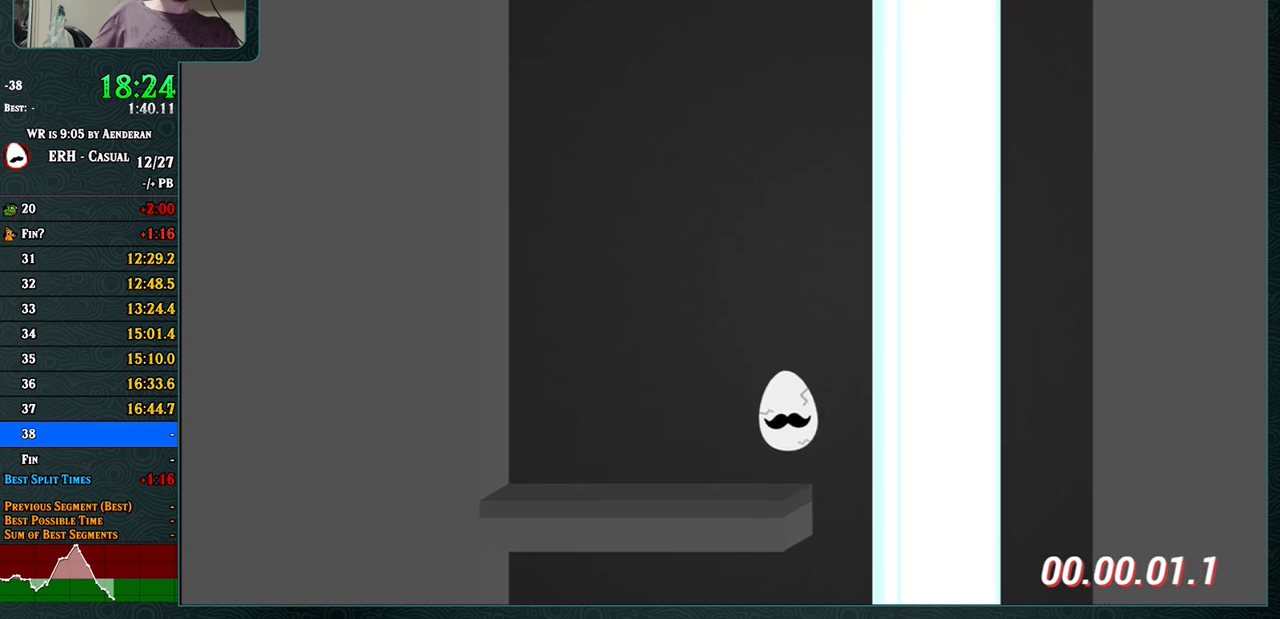
{"buttons": ["CROSS"], "left_stick": "center", "events": [[33, "L1", "up"]]}
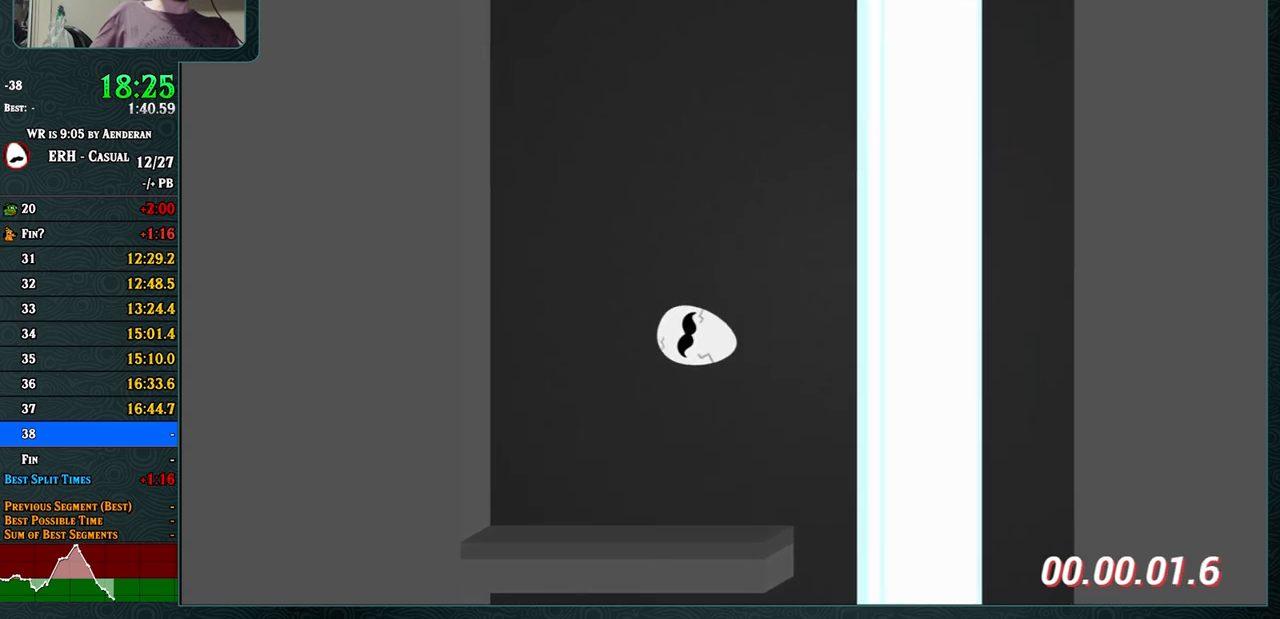
{"buttons": ["CROSS"], "left_stick": "center", "events": [[183, "L1", "down"], [267, "L1", "up"], [350, "L1", "down"], [450, "L1", "up"]]}
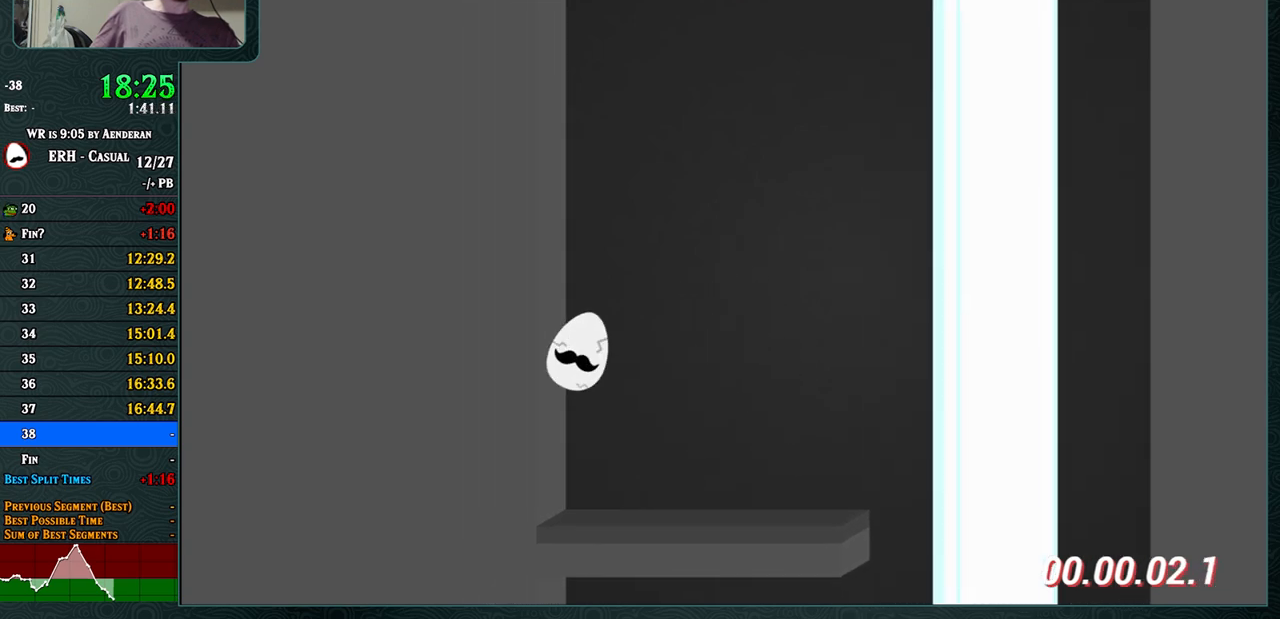
{"buttons": ["CROSS", "R1"], "left_stick": "center", "events": [[117, "R1", "down"], [217, "R1", "up"], [300, "R1", "down"], [383, "R1", "up"], [450, "R1", "down"]]}
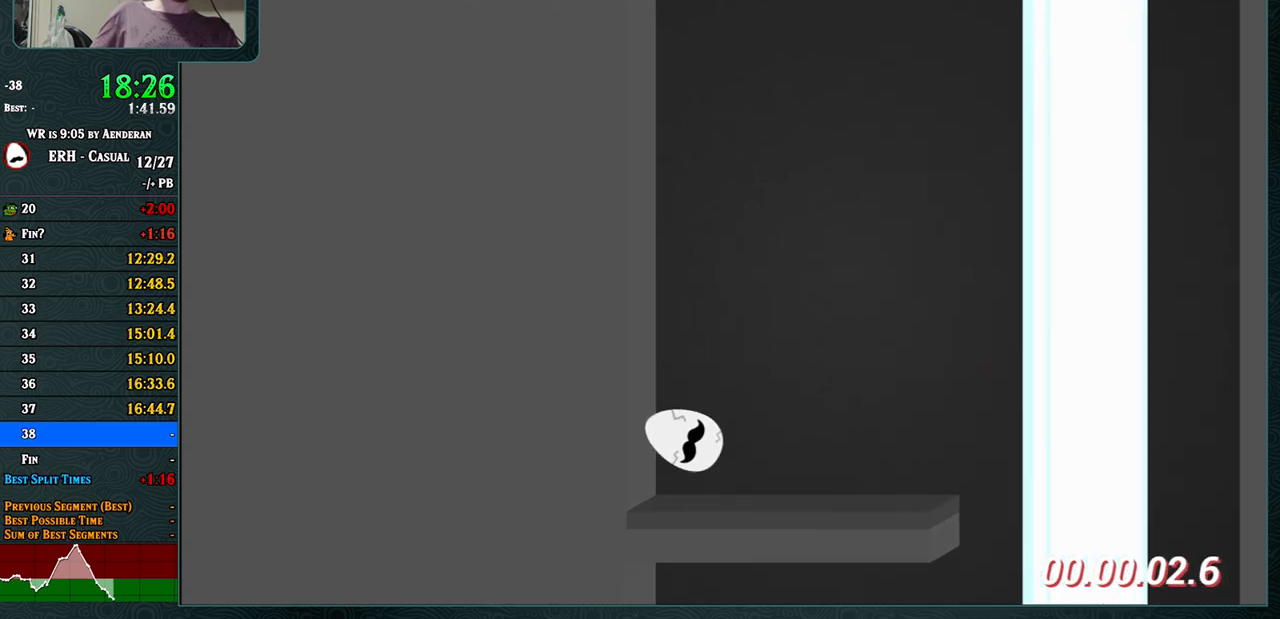
{"buttons": ["CROSS", "R1"], "left_stick": "center", "events": [[33, "R1", "up"], [117, "R1", "down"], [217, "R1", "up"], [467, "R1", "down"]]}
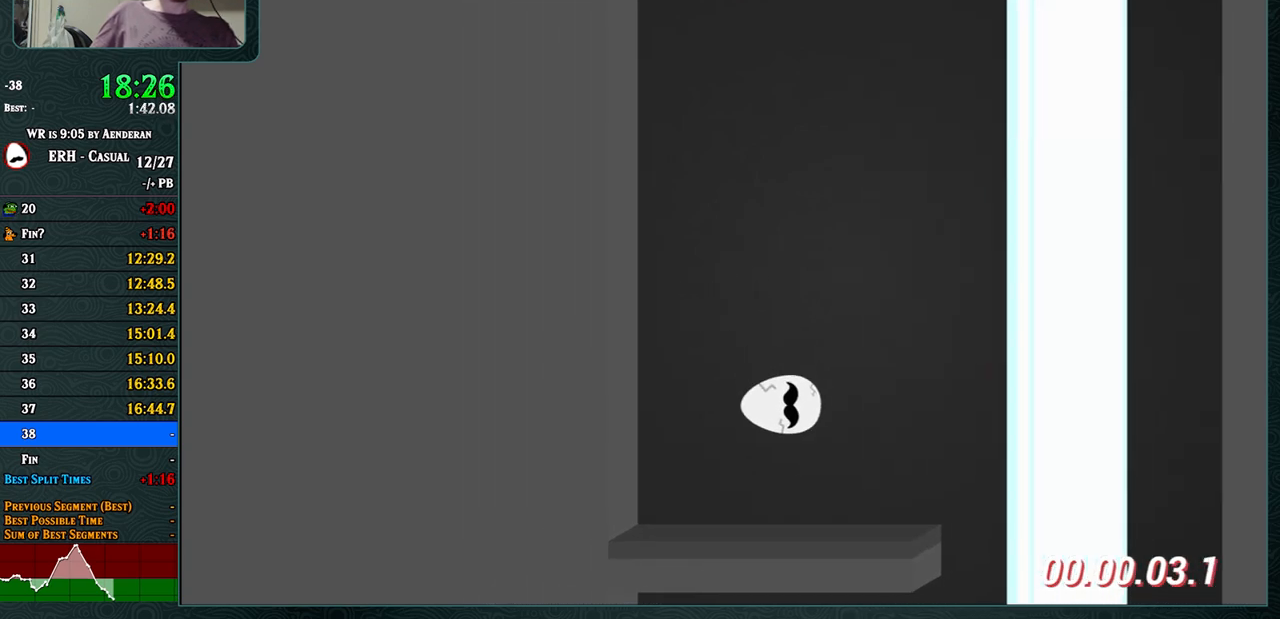
{"buttons": ["CROSS"], "left_stick": "center", "events": [[67, "R1", "up"], [150, "R1", "down"], [250, "R1", "up"]]}
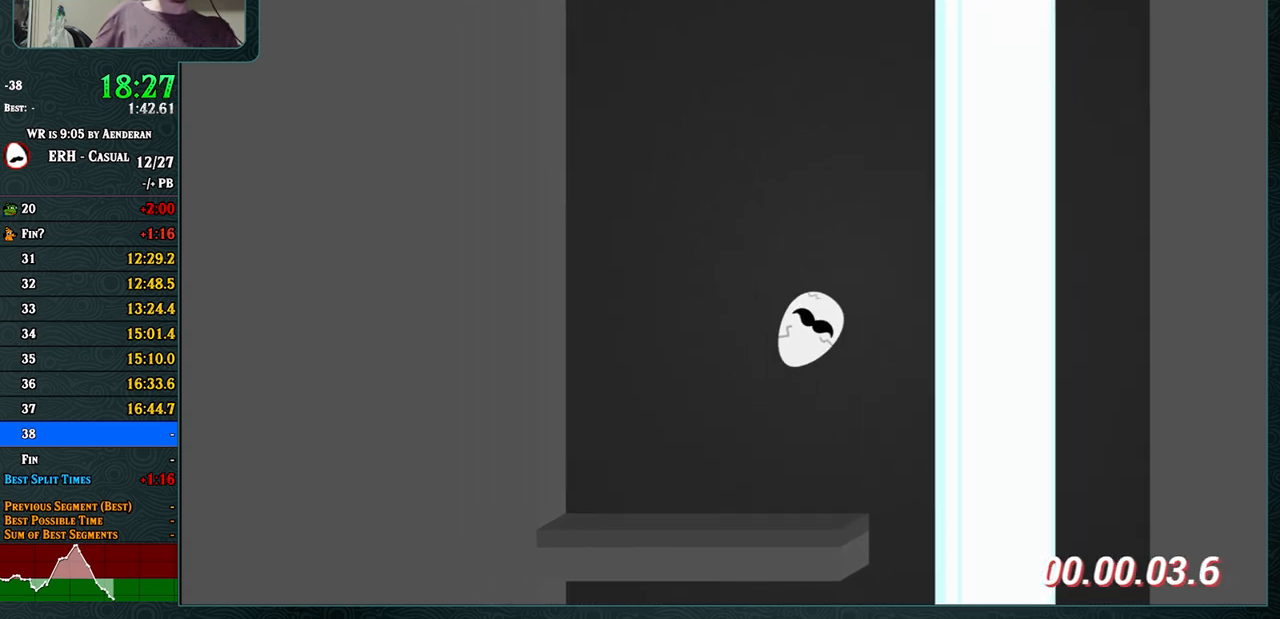
{"buttons": ["CROSS", "R1"], "left_stick": "center", "events": [[500, "R1", "down"]]}
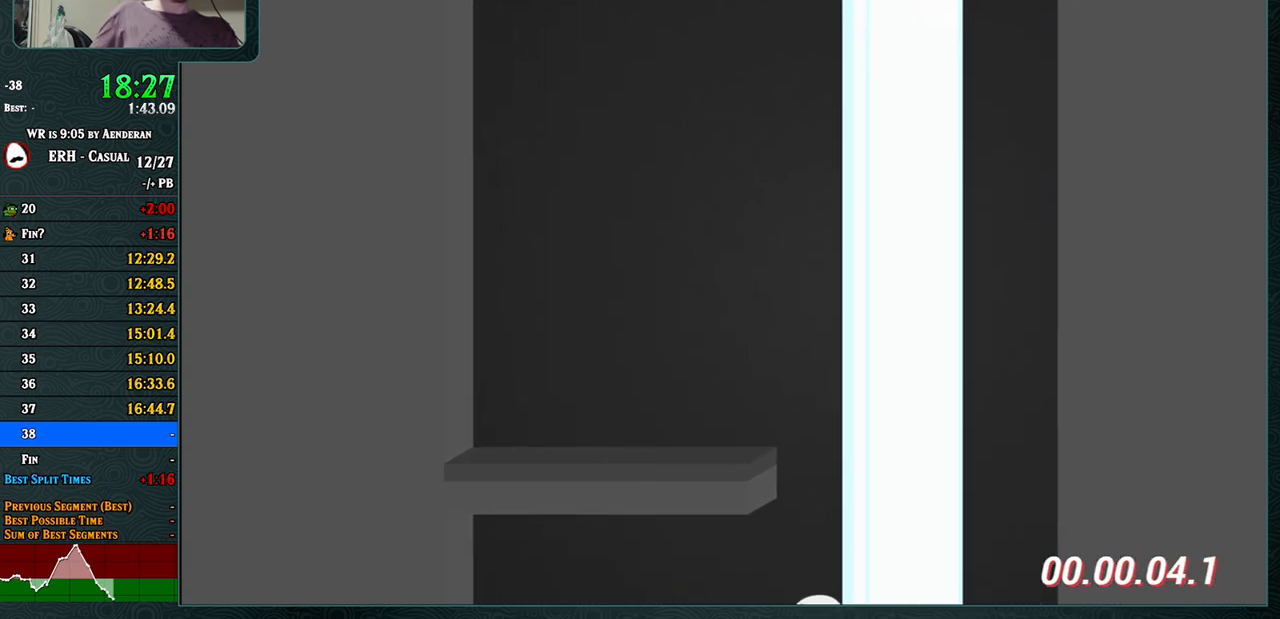
{"buttons": ["CROSS"], "left_stick": "center", "events": [[50, "R1", "up"], [100, "R1", "down"], [183, "R1", "up"], [250, "R1", "down"], [317, "R1", "up"]]}
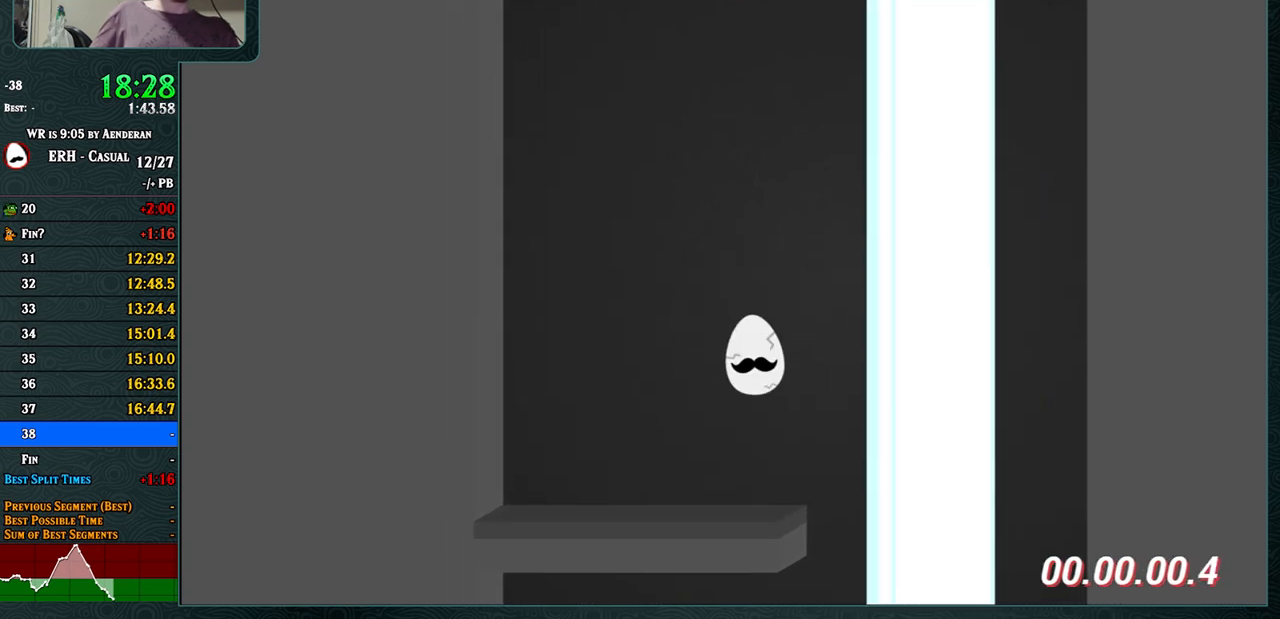
{"buttons": [], "left_stick": "center", "events": [[483, "CROSS", "up"]]}
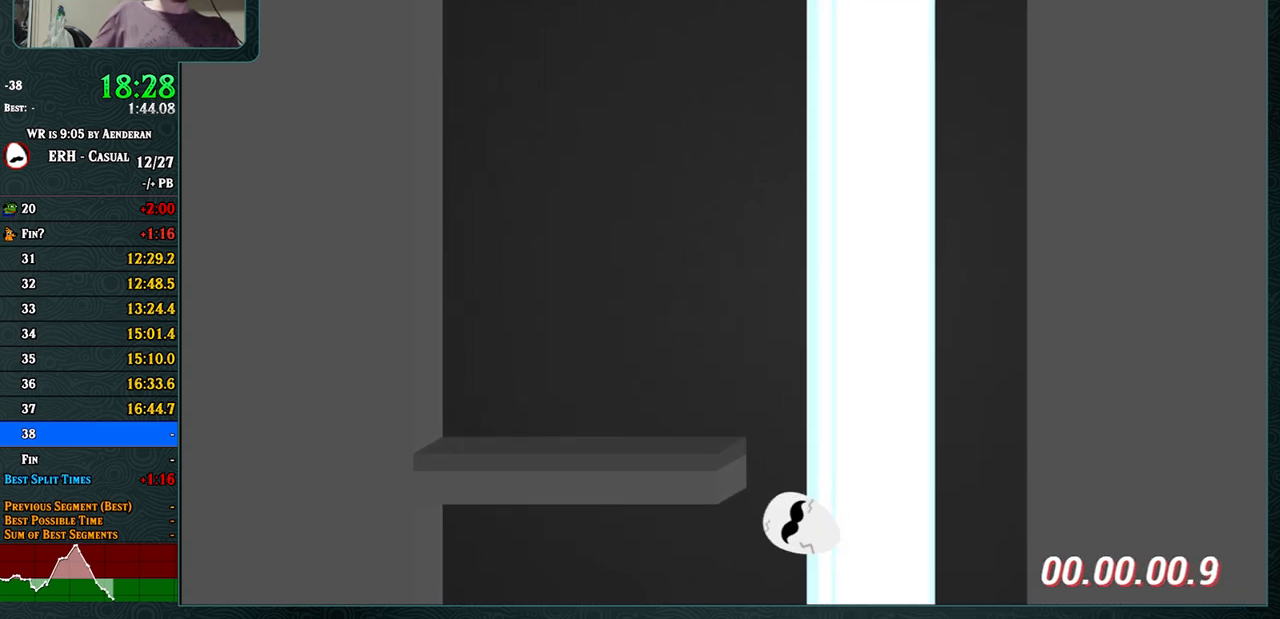
{"buttons": ["CROSS"], "left_stick": "center", "events": [[83, "L1", "down"], [167, "L1", "up"], [383, "CROSS", "down"]]}
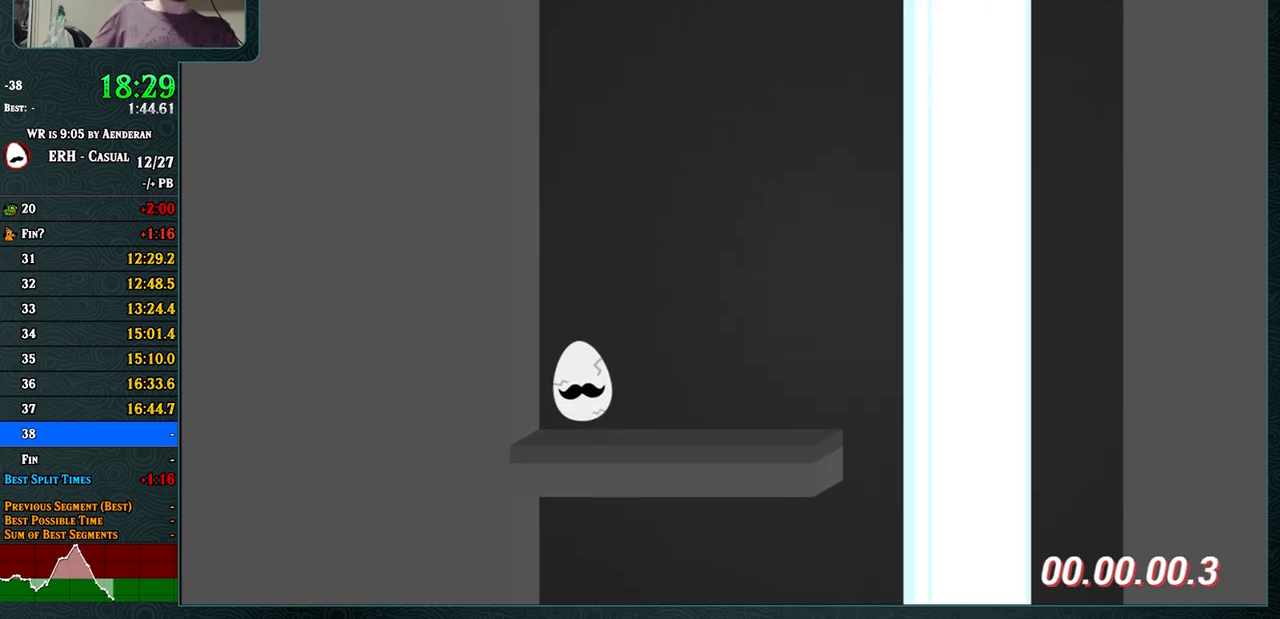
{"buttons": ["CROSS"], "left_stick": "center", "events": [[200, "L1", "down"], [383, "L1", "up"]]}
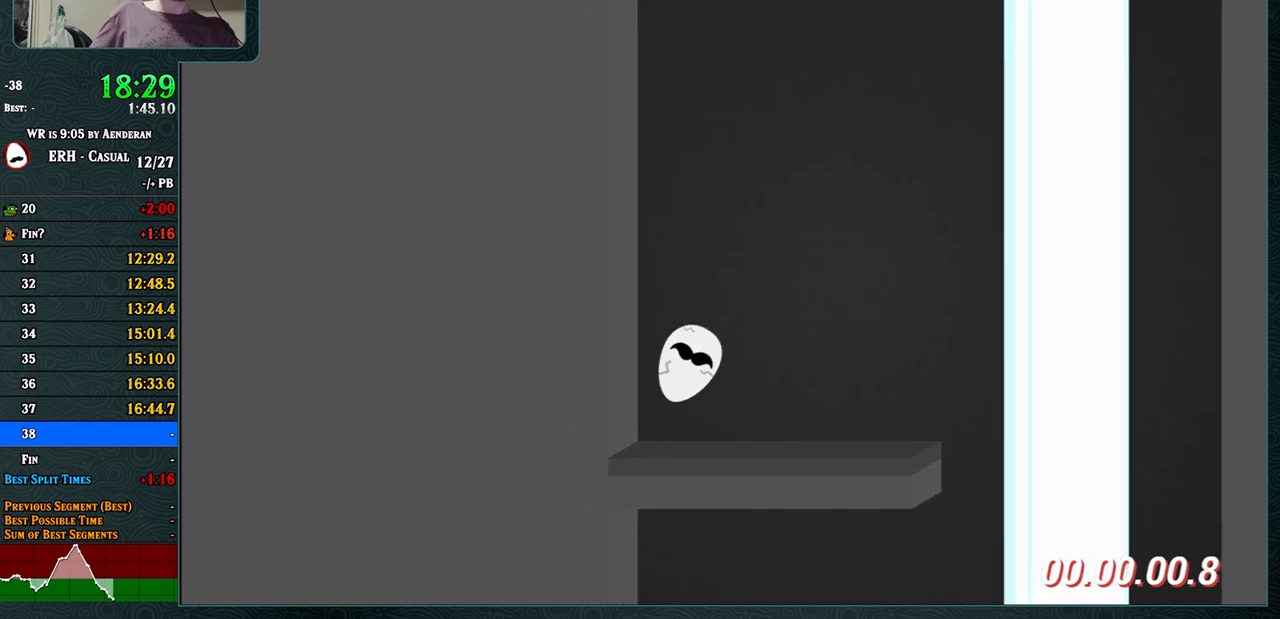
{"buttons": ["CROSS"], "left_stick": "center", "events": [[167, "R1", "down"], [283, "R1", "up"]]}
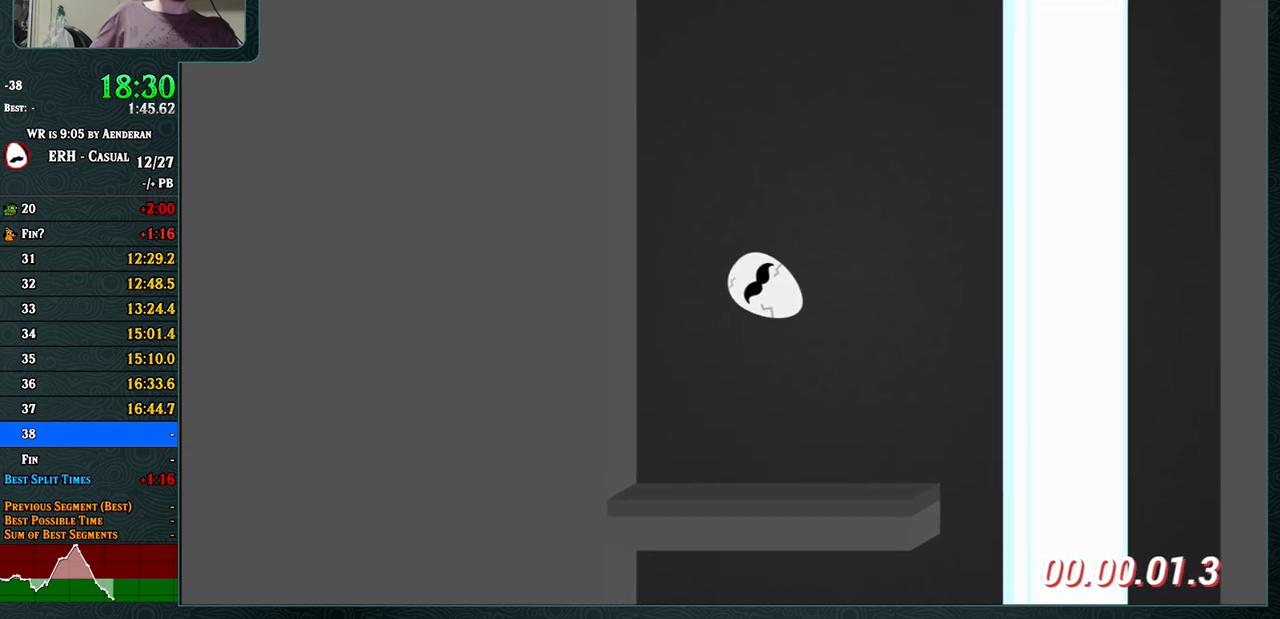
{"buttons": [], "left_stick": "center", "events": [[283, "CROSS", "up"], [400, "R1", "down"], [450, "R1", "up"]]}
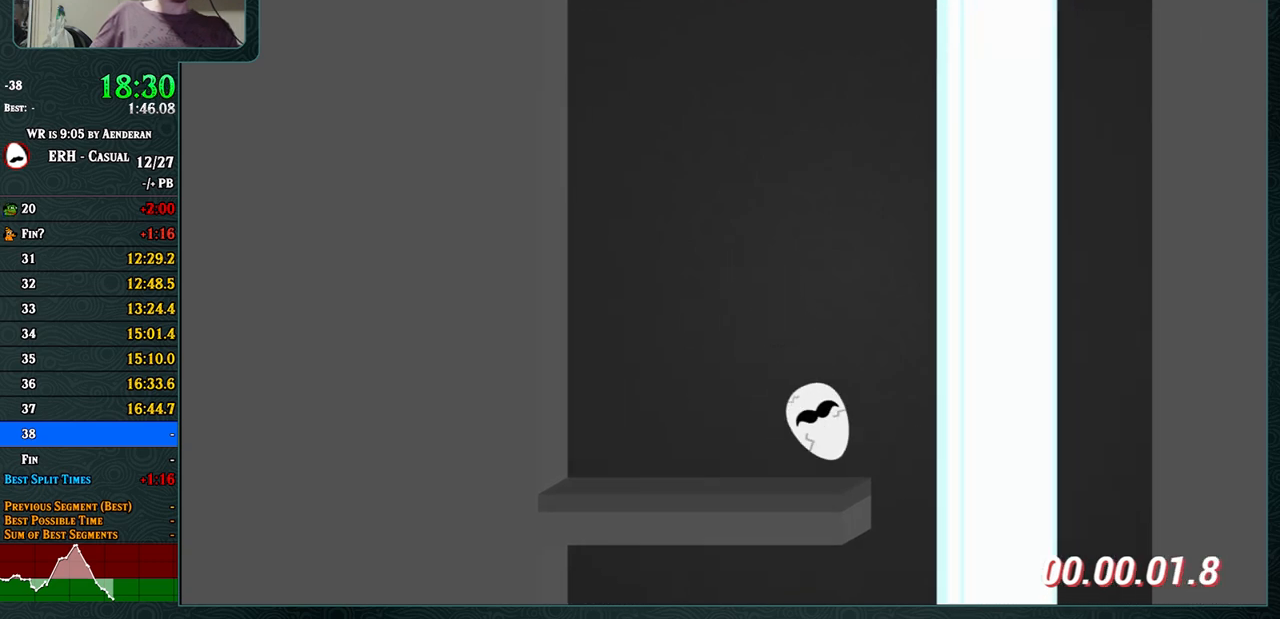
{"buttons": ["CROSS"], "left_stick": "center", "events": [[400, "CROSS", "down"]]}
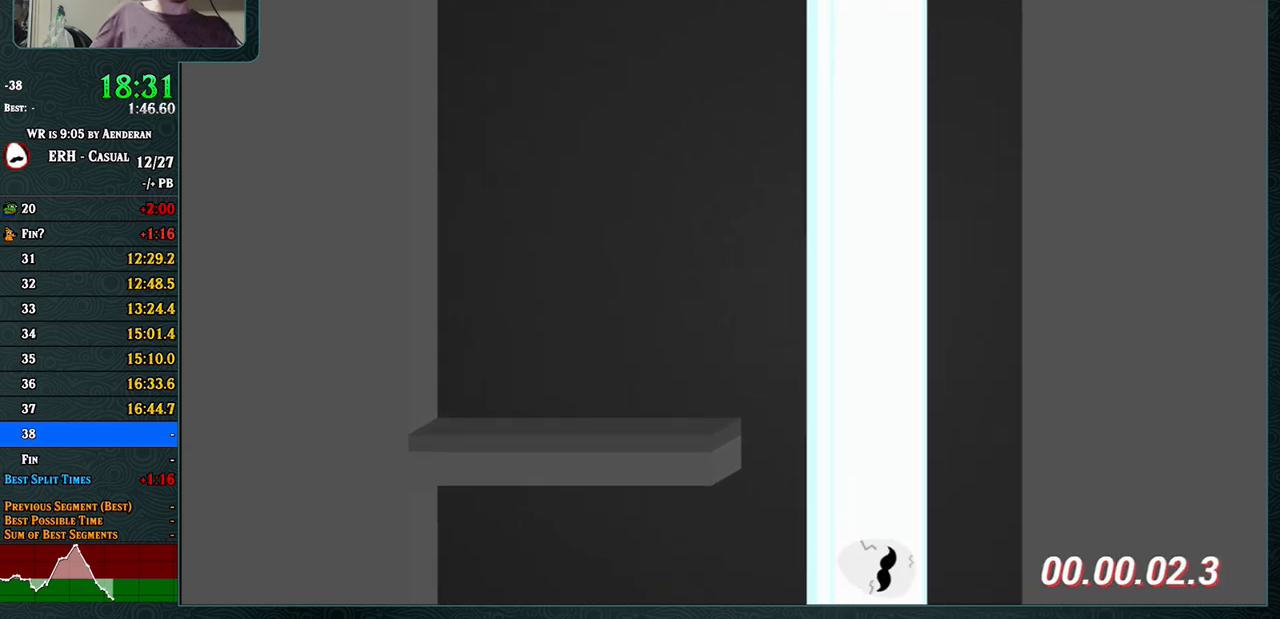
{"buttons": [], "left_stick": "center", "events": [[250, "CROSS", "up"], [400, "L1", "down"], [483, "L1", "up"]]}
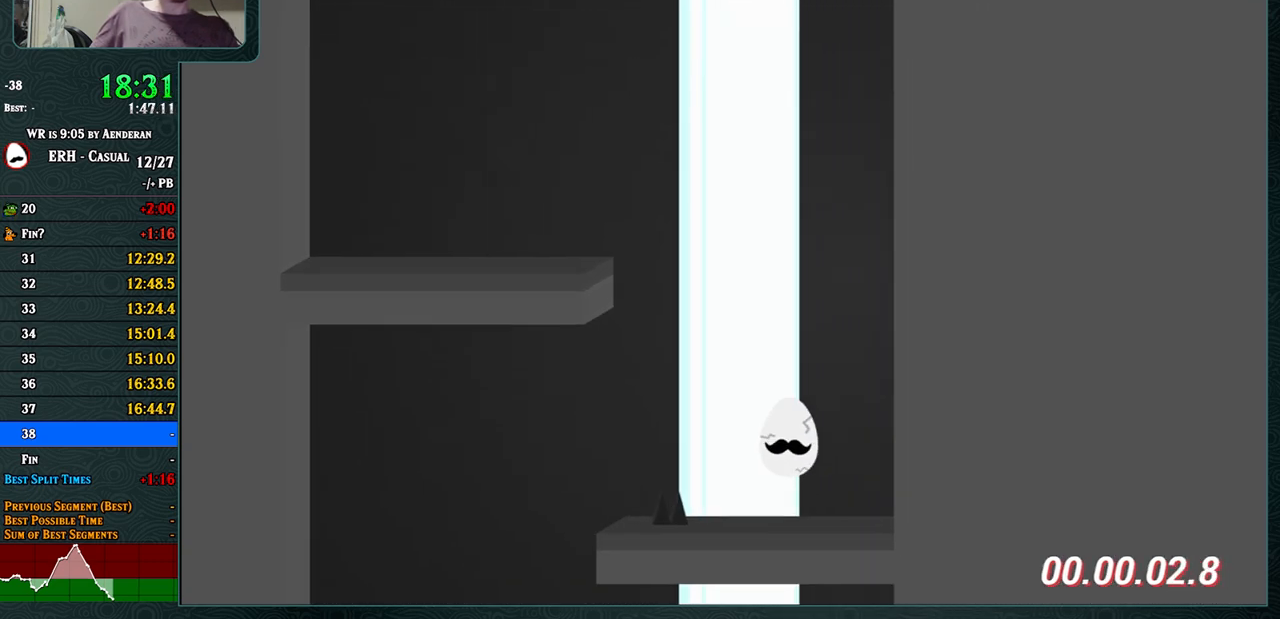
{"buttons": [], "left_stick": "center", "events": []}
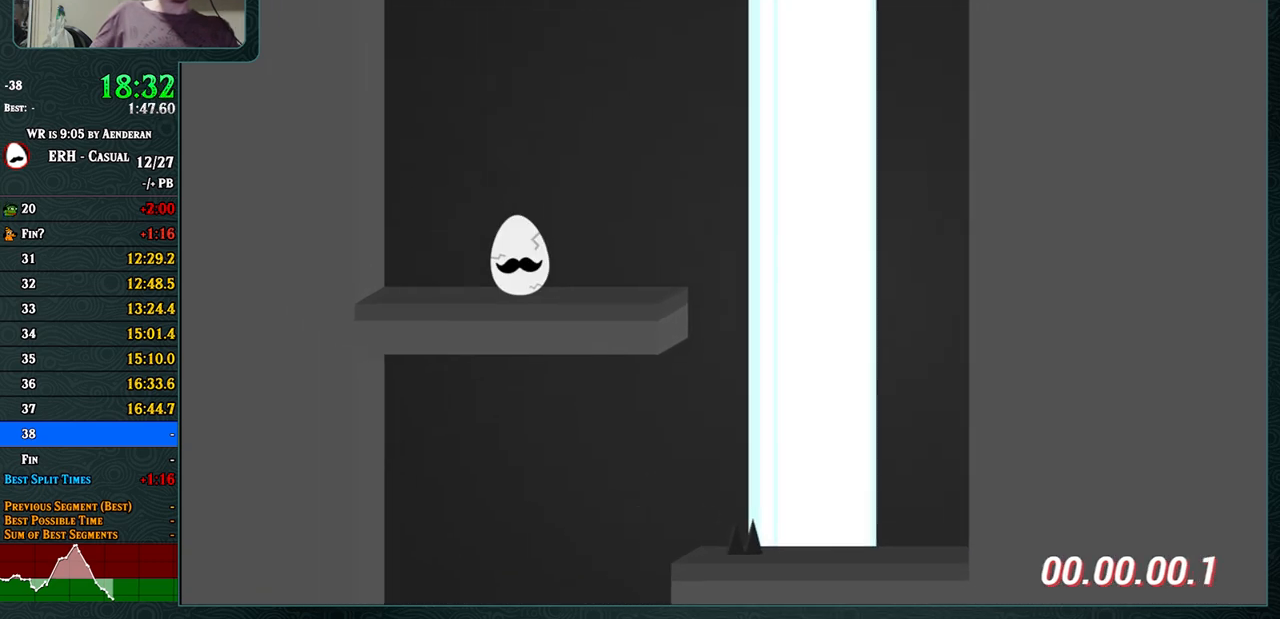
{"buttons": ["CROSS", "L1"], "left_stick": "center", "events": [[17, "CROSS", "down"], [283, "L1", "down"]]}
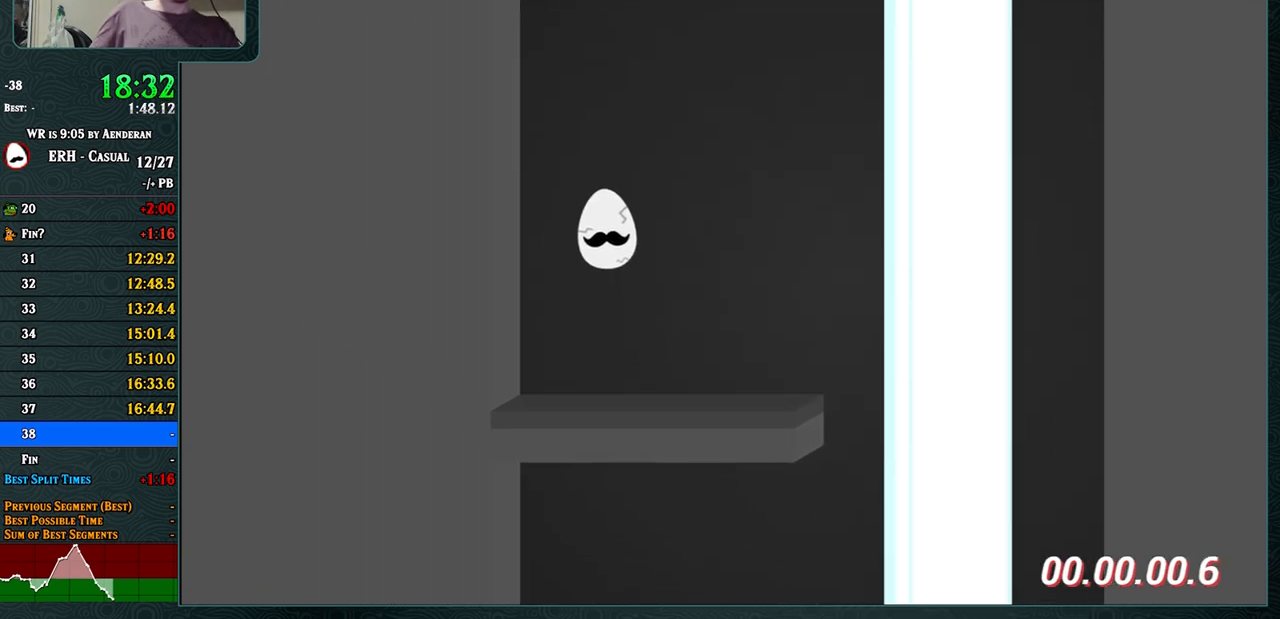
{"buttons": ["CROSS"], "left_stick": "center", "events": [[17, "L1", "up"], [367, "R1", "down"], [500, "R1", "up"]]}
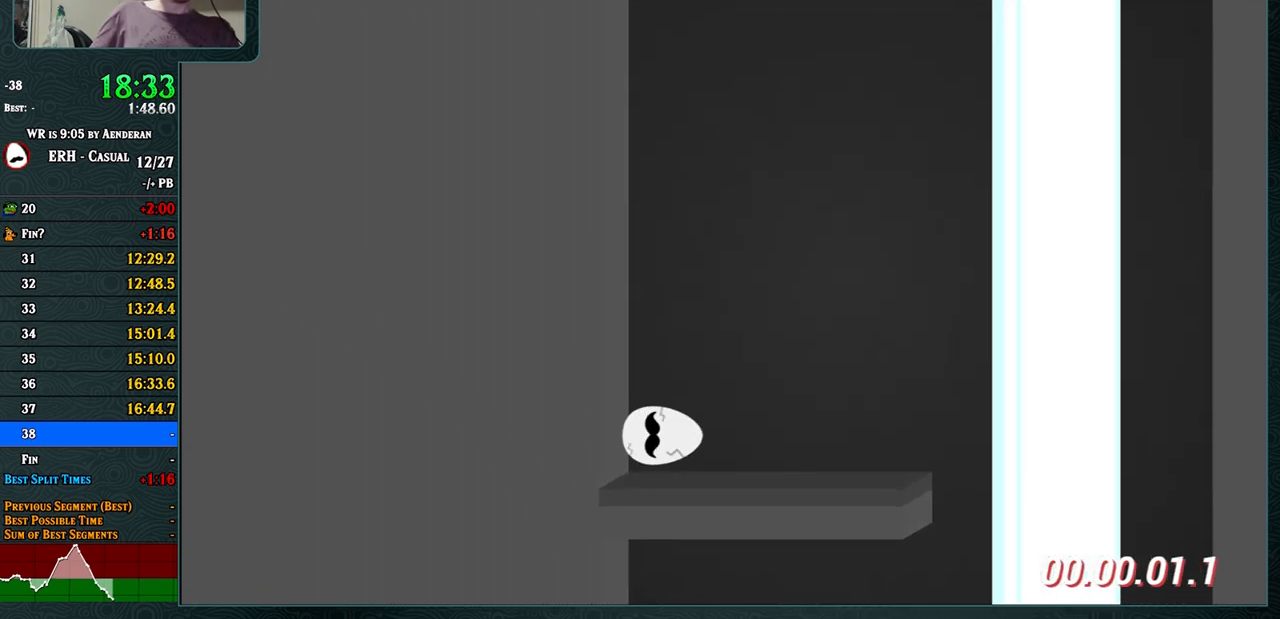
{"buttons": ["CROSS"], "left_stick": "center", "events": [[67, "R1", "down"], [183, "R1", "up"], [233, "R1", "down"], [333, "R1", "up"]]}
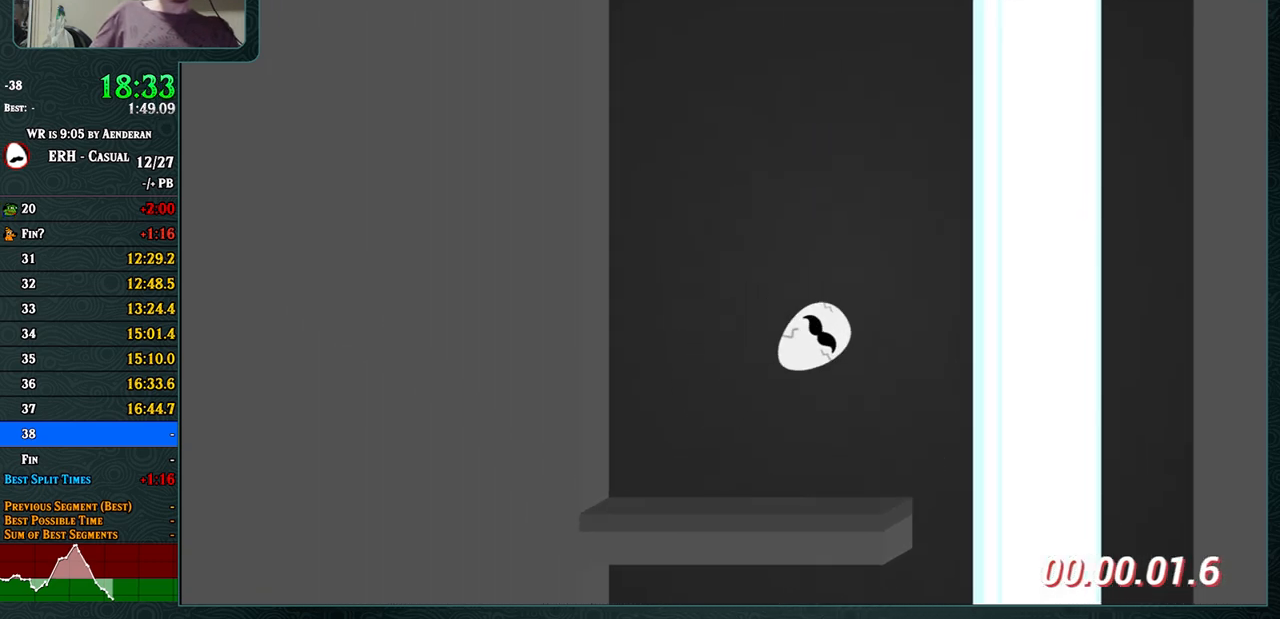
{"buttons": ["CROSS"], "left_stick": "center", "events": [[217, "L1", "down"], [267, "L1", "up"], [350, "L1", "down"], [433, "L1", "up"]]}
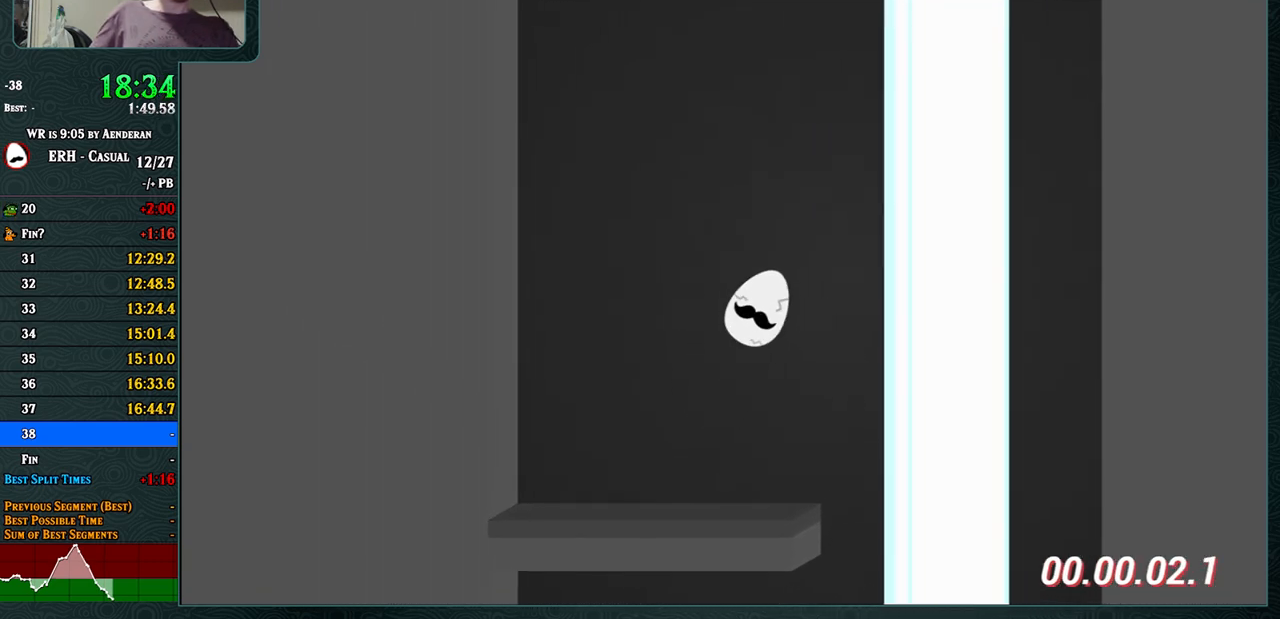
{"buttons": ["CROSS"], "left_stick": "center", "events": [[367, "R1", "down"], [433, "R1", "up"]]}